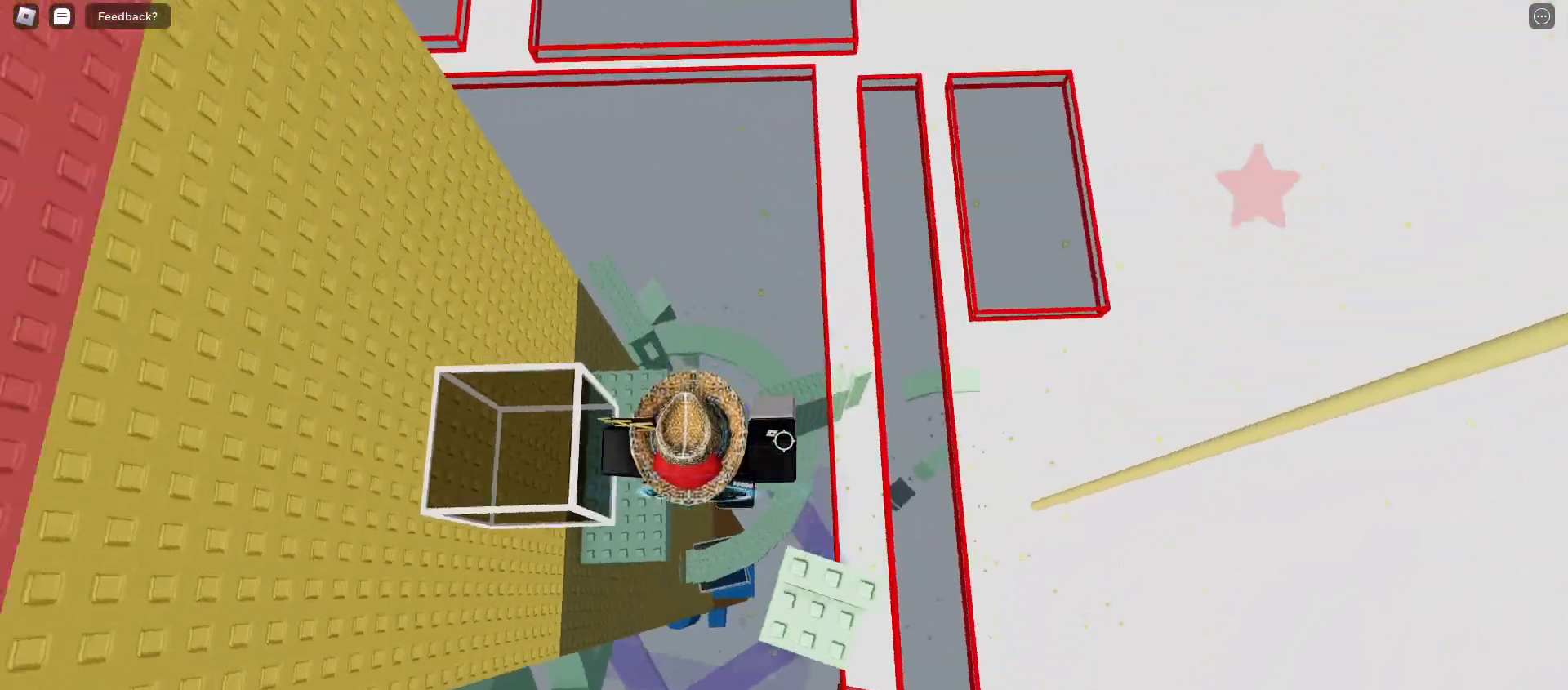
Gameplay with keyboard and mouse; each line is a JSON object with the keys and mouse buttons held at the frame after it. "events" lists presses ("down") and releases ("up") of "a", "ctrl", "d", "e", "f", "q", "r", "s", "shift", "space", "tab", "w", "mouse_left", "mouse_wheel", "mouse_right", "mouse_mb4" and "mouse_mb5" between this image and that frame as [ms after this image, input, new state], when the widget could be followed in between. "mouse_left", "mouse_wheel", "mouse_right", "mouse_mb4", "mouse_mb5" = the "left", "wheel", "right", "mb4", "mb5" buttons of the "mouse" list. No other keys are recorded. "wheel" means that the mouse wheel is clicked or scrolled. Mouse movement is not recorded.
{"keys": ["w"], "mouse": []}
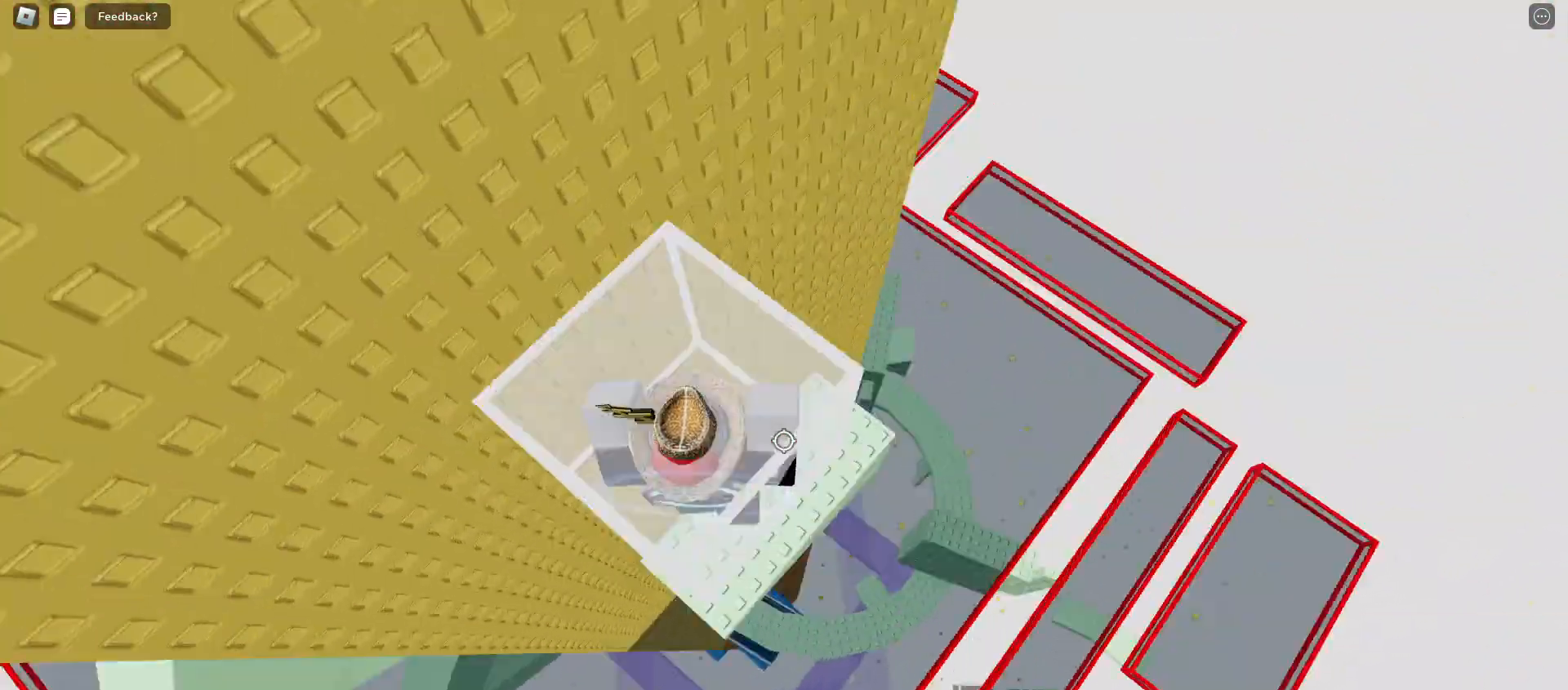
{"keys": [], "mouse": [], "events": [[33, "d", "down"], [133, "w", "up"], [500, "d", "up"]]}
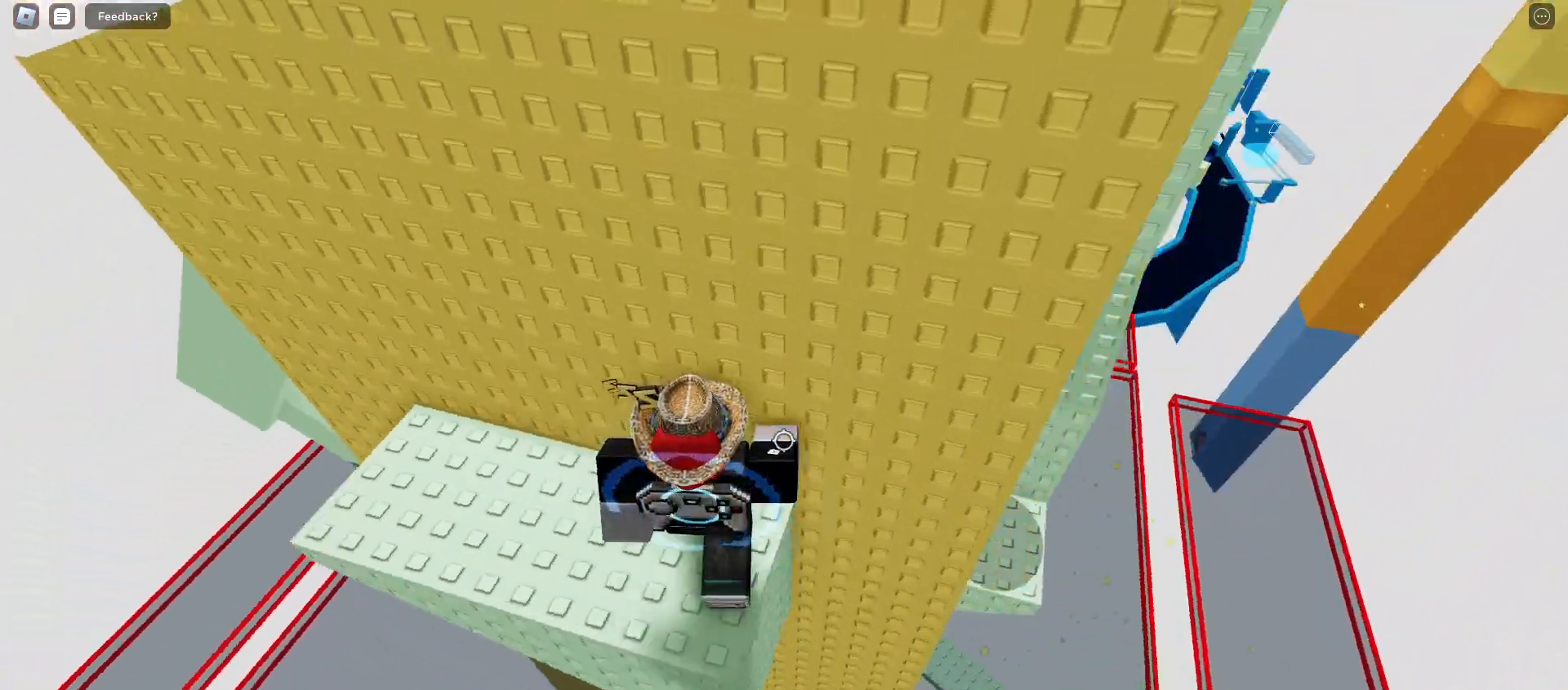
{"keys": [], "mouse": [], "events": [[217, "d", "down"], [250, "w", "down"], [333, "w", "up"], [350, "d", "up"]]}
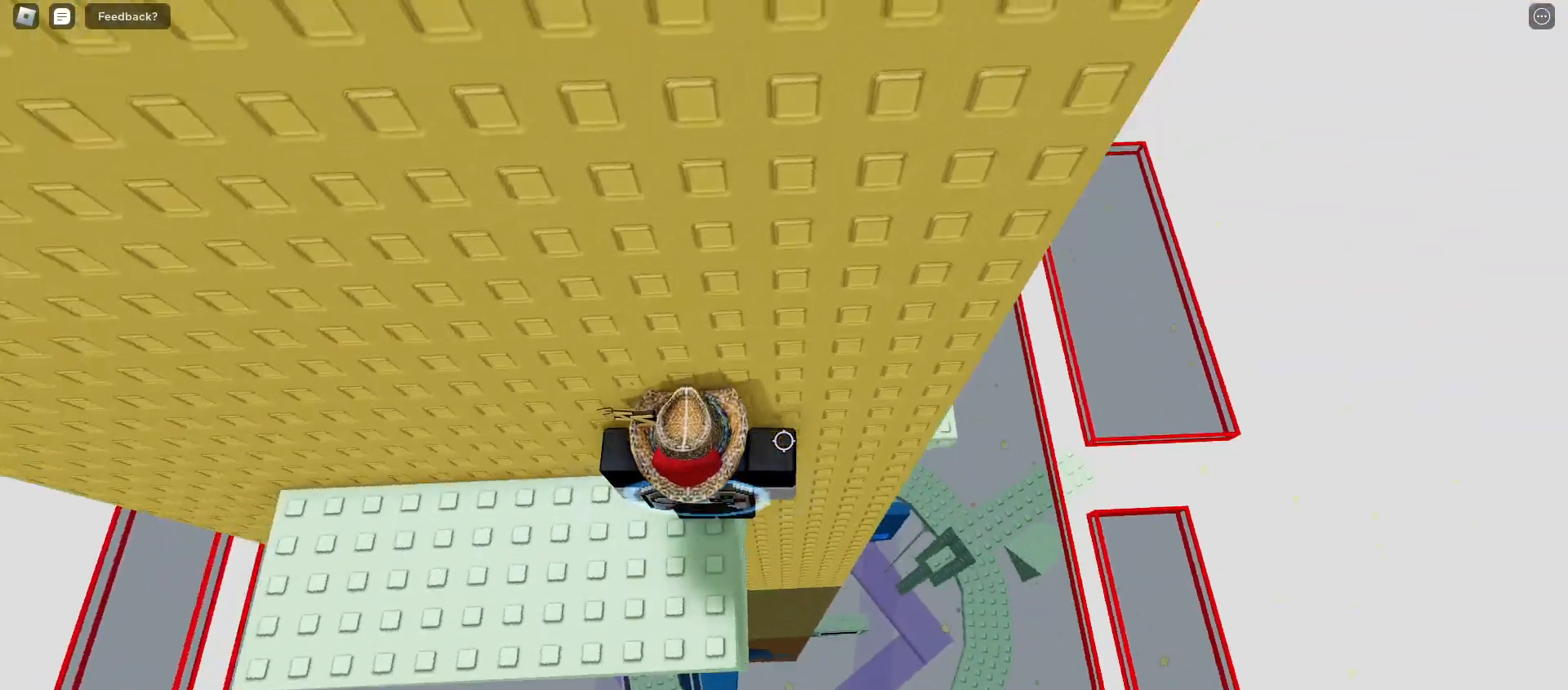
{"keys": ["d", "space"], "mouse": [], "events": [[50, "d", "down"], [217, "space", "down"]]}